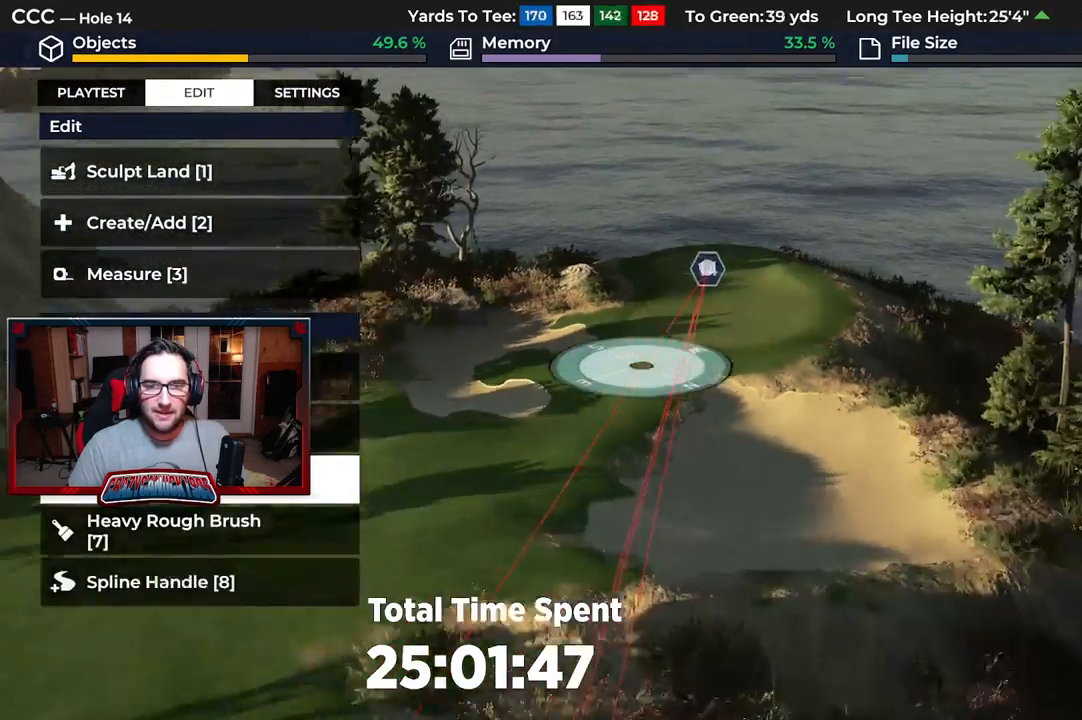
Gameplay with a controller (Xbox layout); each line is a JSON object with the inputs held at the frame after it. "events" lists button and stick changes between this image and that frame as [ms after this image, input, new state], when the widget could be followed in between.
{"buttons": [], "left_stick": "down-left", "right_stick": "right", "events": [[17, "right_stick", "down"], [133, "left_stick", "down-left"], [233, "right_stick", "center"], [450, "right_stick", "right"]]}
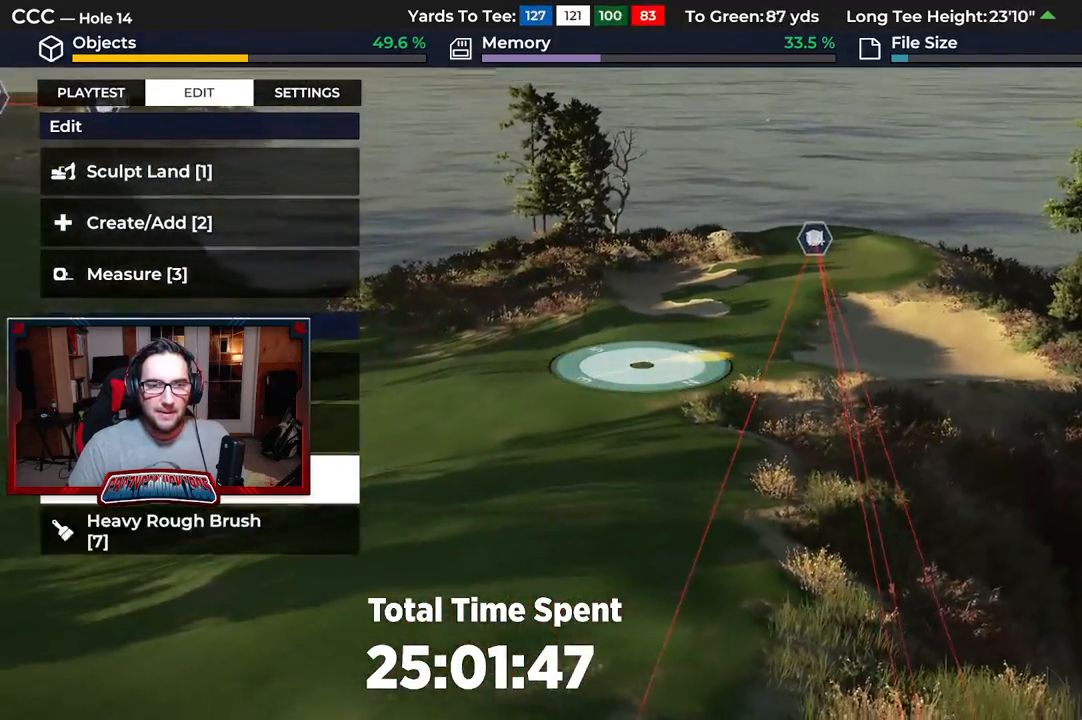
{"buttons": [], "left_stick": "center", "right_stick": "right", "events": [[350, "left_stick", "left"], [467, "left_stick", "center"]]}
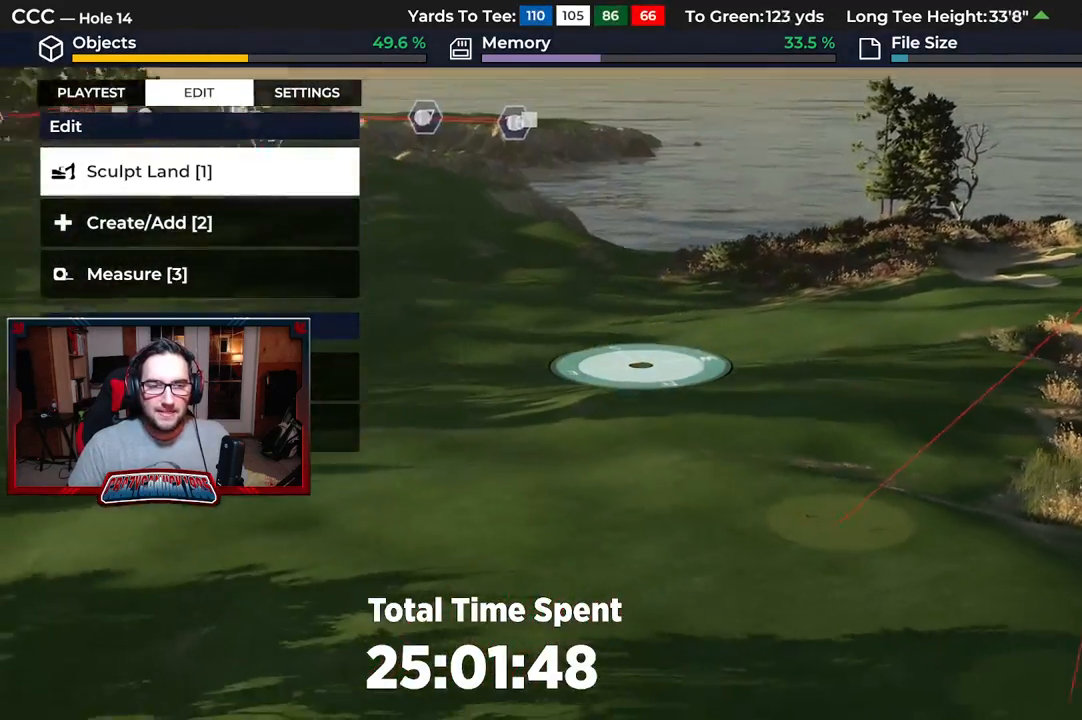
{"buttons": [], "left_stick": "up-left", "right_stick": "center", "events": [[100, "left_stick", "up-left"], [200, "right_stick", "center"]]}
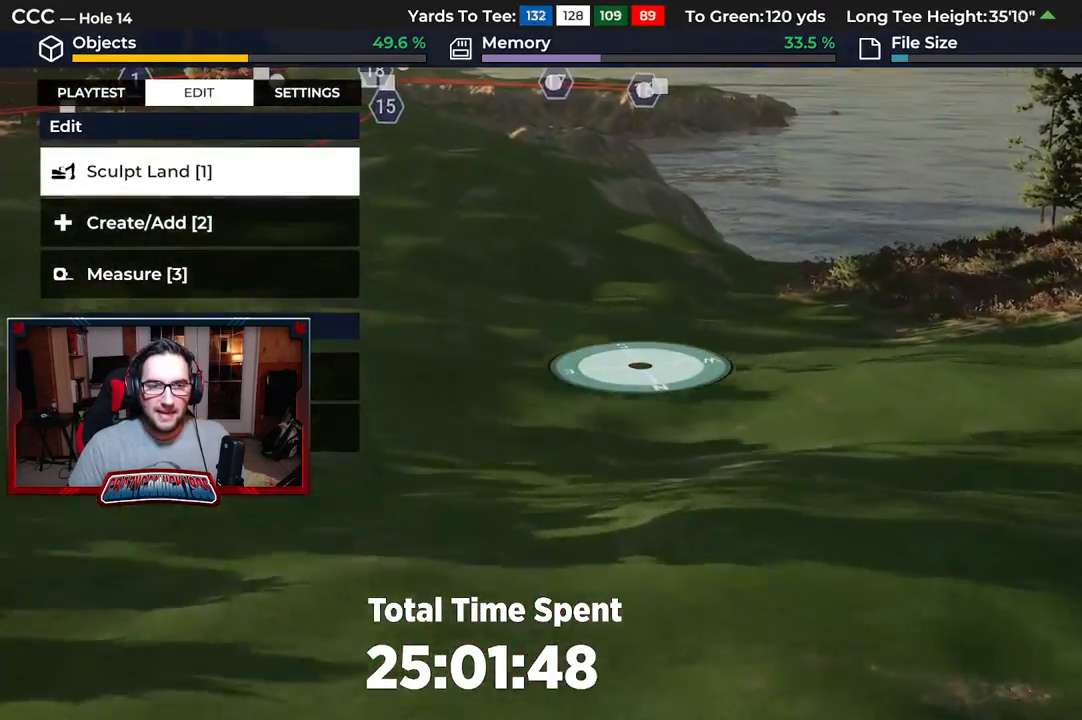
{"buttons": [], "left_stick": "left", "right_stick": "center", "events": [[117, "left_stick", "left"]]}
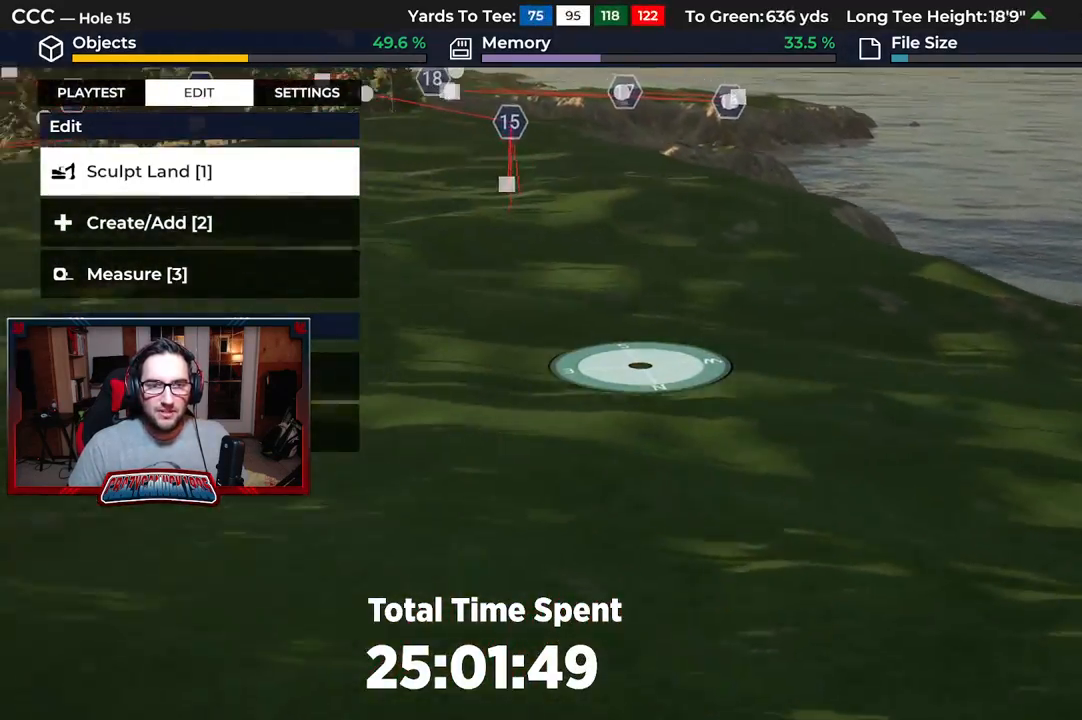
{"buttons": [], "left_stick": "up-left", "right_stick": "up", "events": [[133, "left_stick", "up-left"], [400, "right_stick", "up"]]}
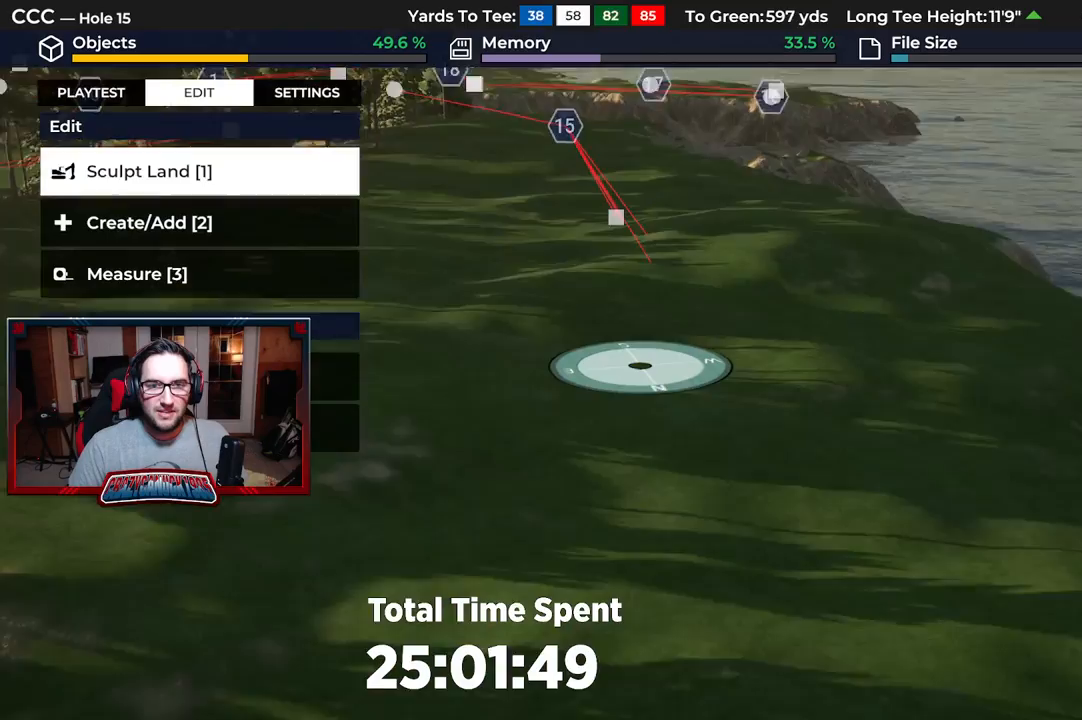
{"buttons": ["L2"], "left_stick": "up", "right_stick": "center", "events": [[117, "right_stick", "center"], [133, "left_stick", "up"], [350, "L2", "down"]]}
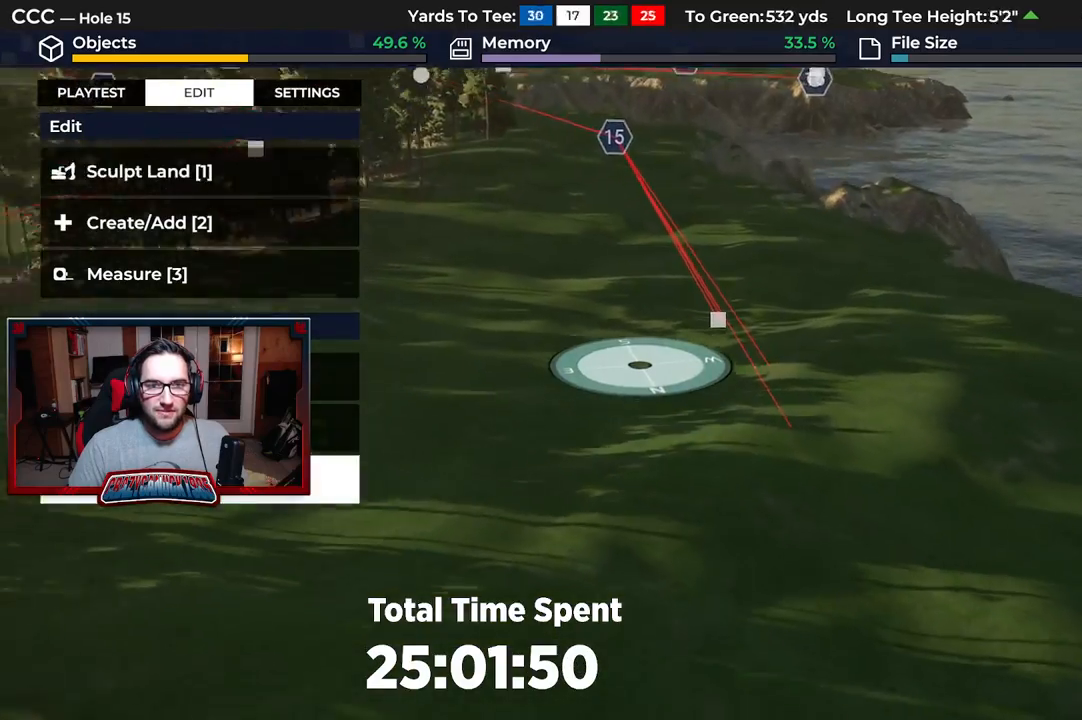
{"buttons": [], "left_stick": "up", "right_stick": "up", "events": [[67, "L2", "up"], [467, "right_stick", "up"]]}
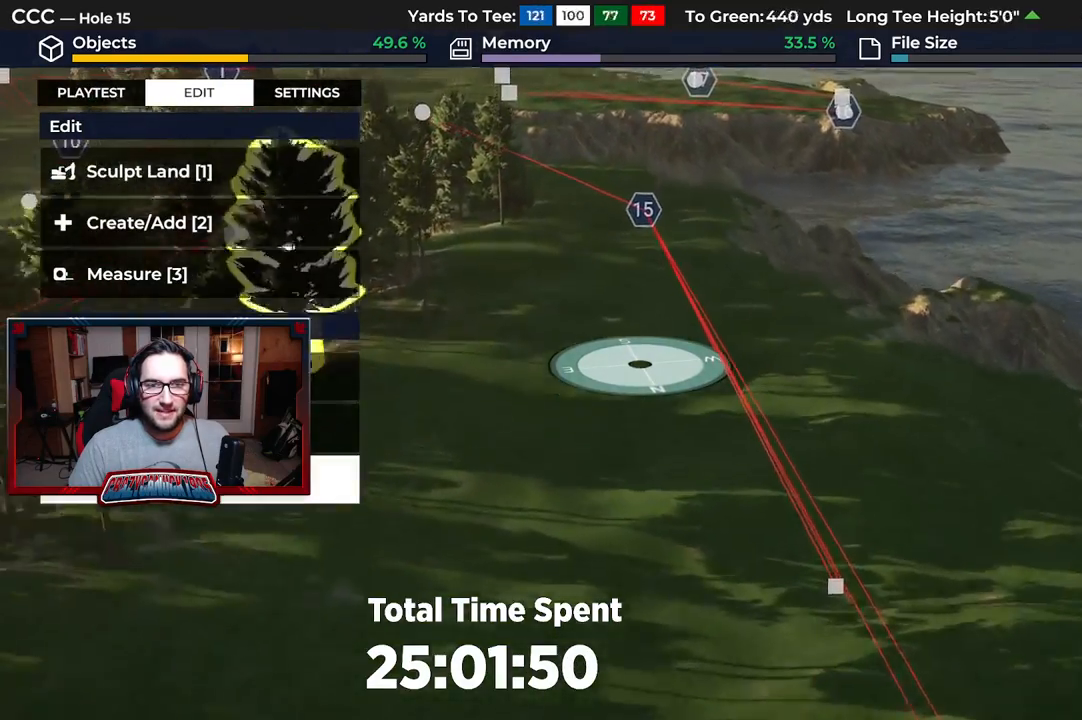
{"buttons": [], "left_stick": "center", "right_stick": "center", "events": [[217, "right_stick", "center"], [300, "left_stick", "center"]]}
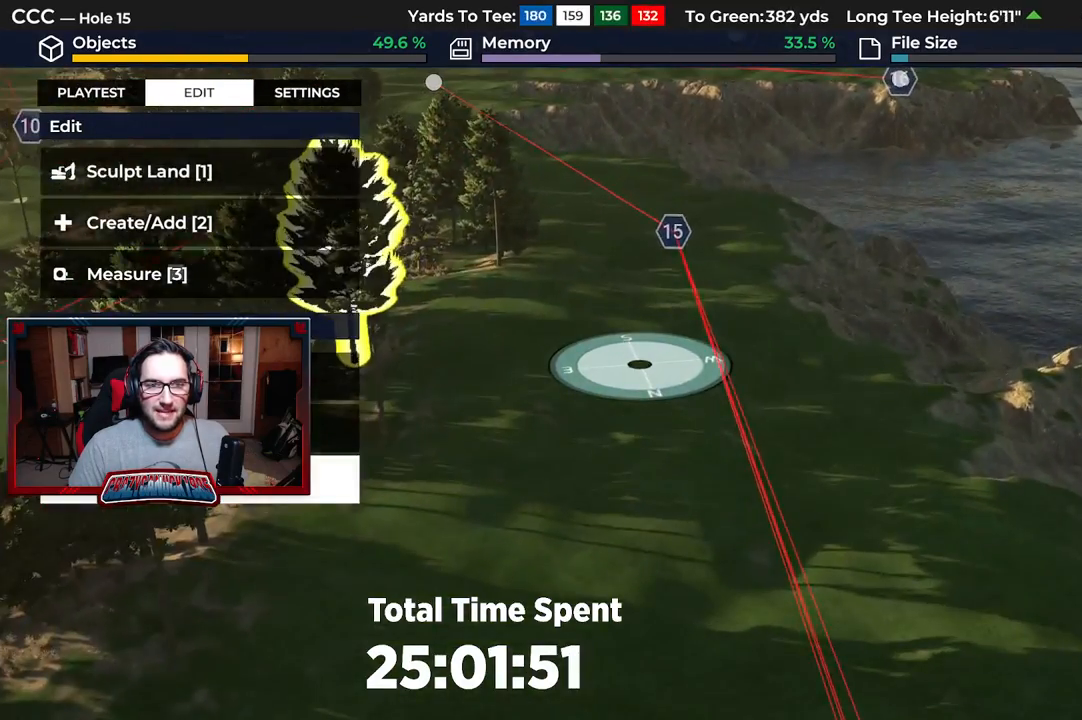
{"buttons": [], "left_stick": "up", "right_stick": "center", "events": [[50, "left_stick", "up"]]}
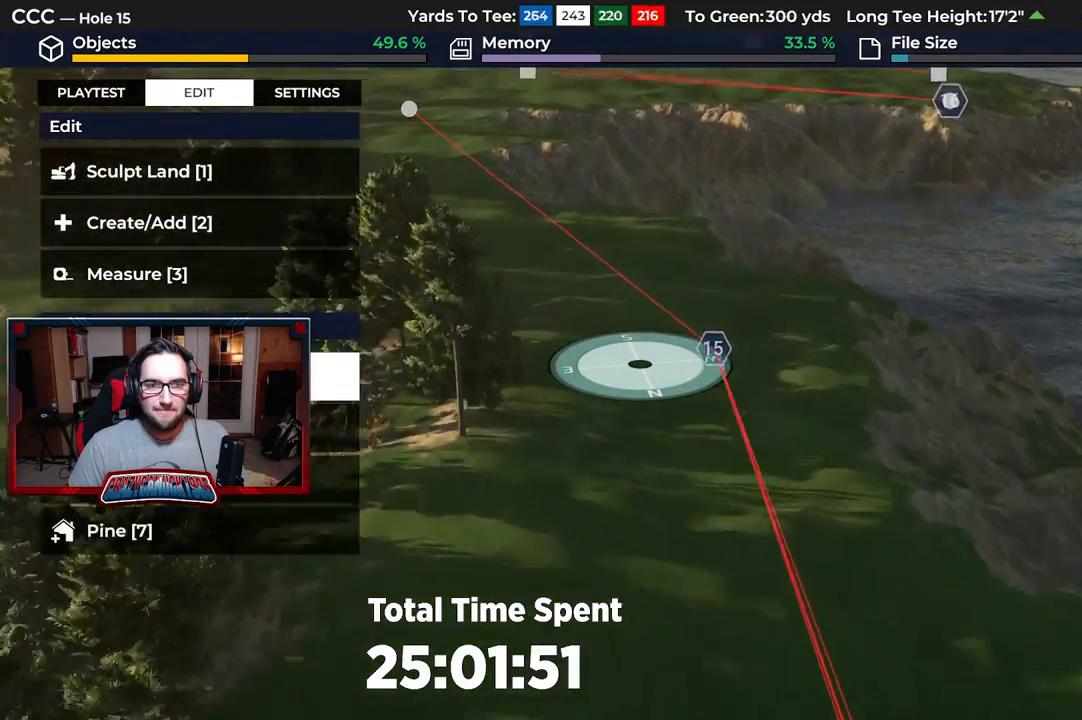
{"buttons": [], "left_stick": "up", "right_stick": "center", "events": [[167, "right_stick", "up"], [467, "right_stick", "center"]]}
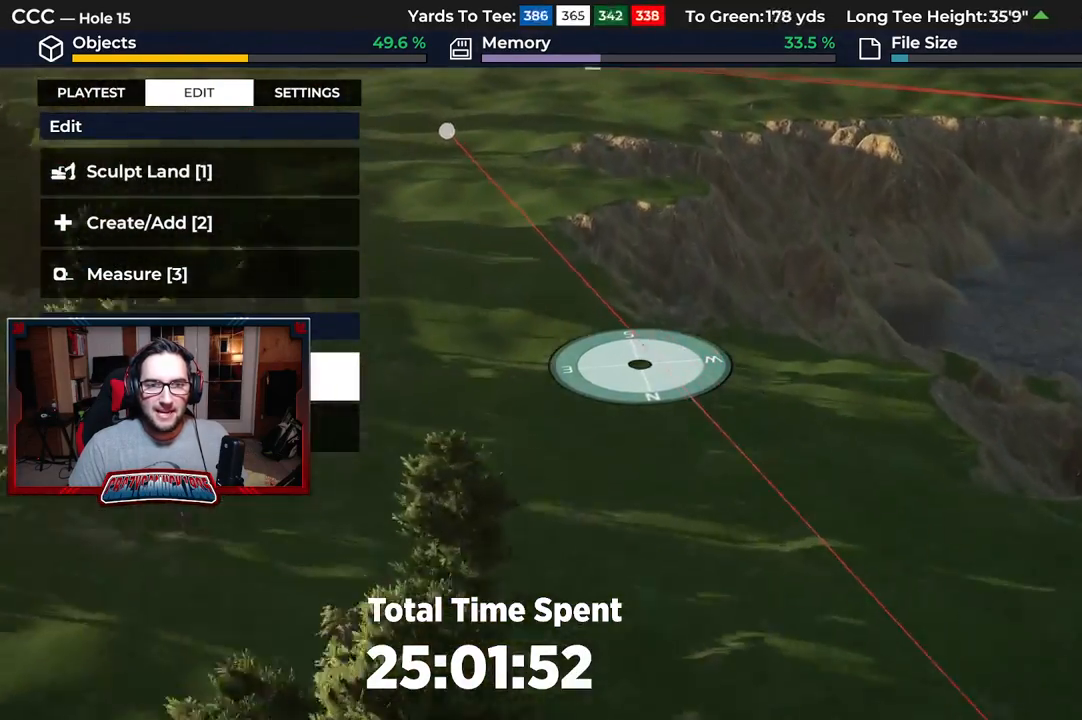
{"buttons": ["R2"], "left_stick": "center", "right_stick": "center", "events": [[300, "R2", "down"], [433, "left_stick", "center"]]}
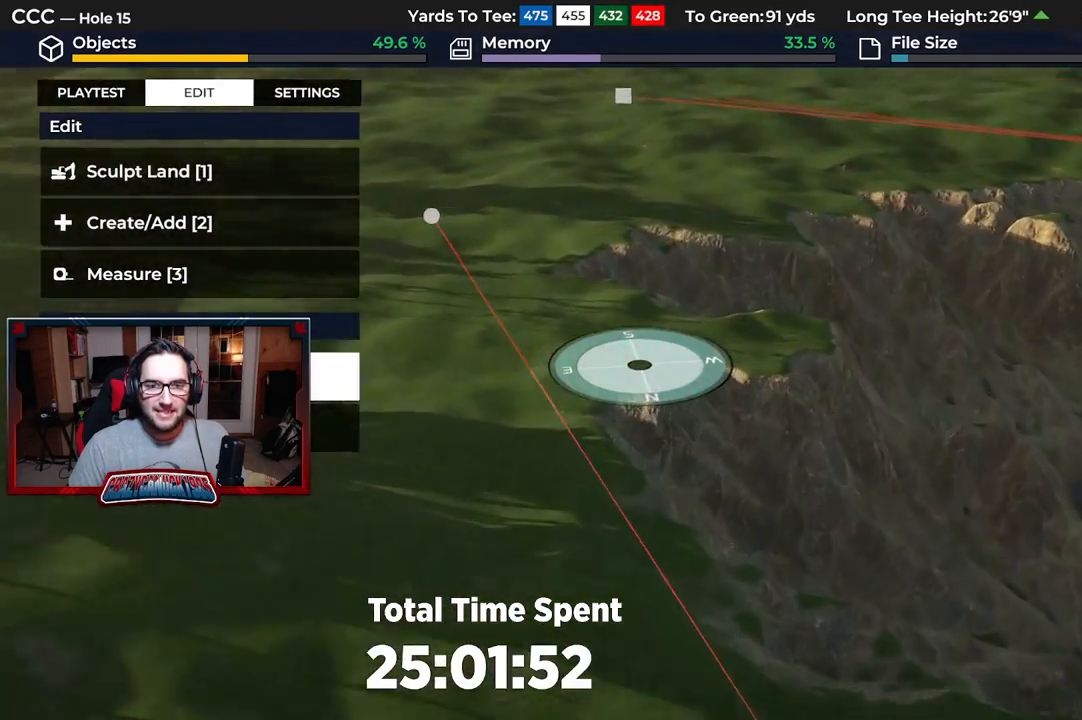
{"buttons": [], "left_stick": "center", "right_stick": "center", "events": [[283, "R2", "up"]]}
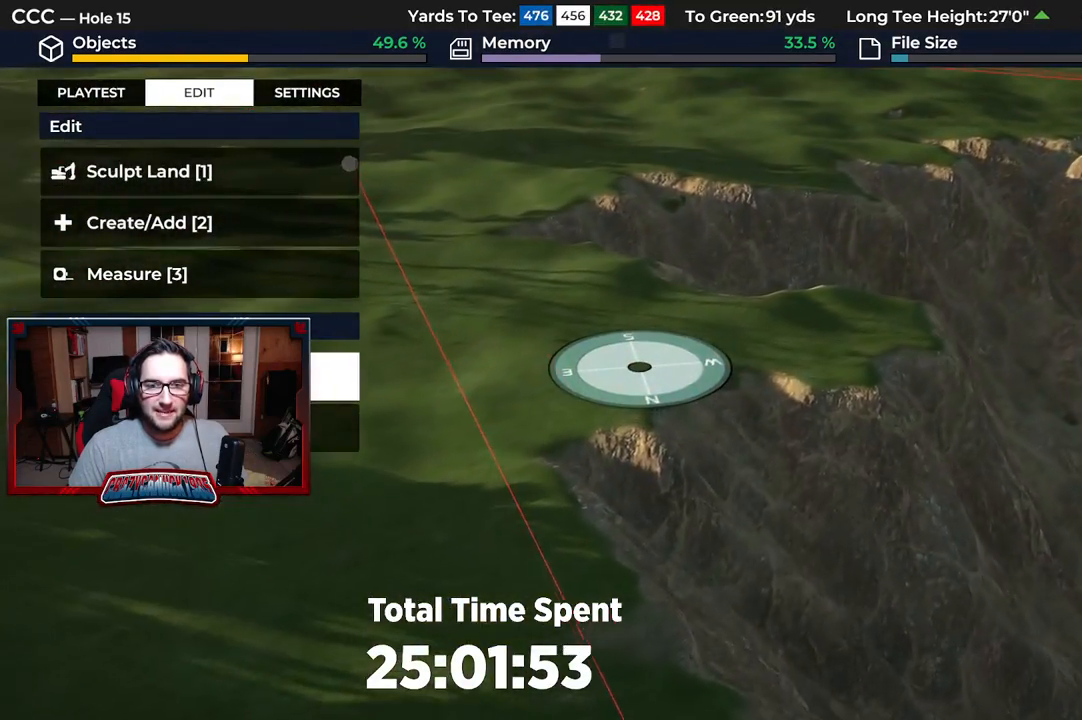
{"buttons": [], "left_stick": "up-right", "right_stick": "center", "events": [[100, "left_stick", "up-right"]]}
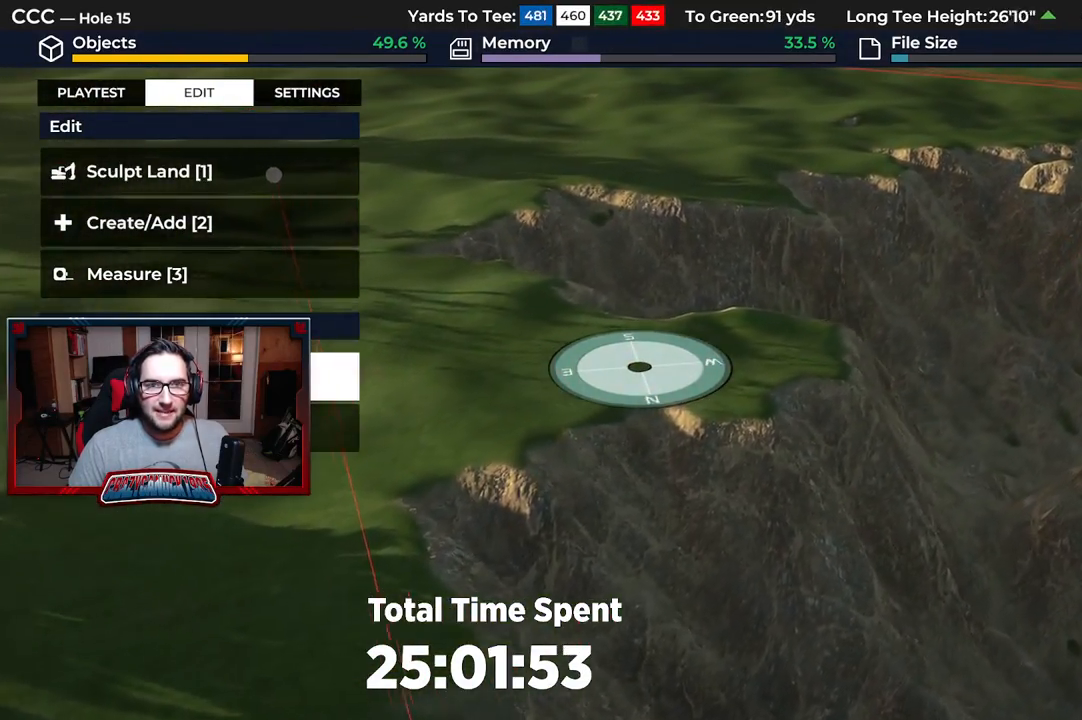
{"buttons": [], "left_stick": "left", "right_stick": "center", "events": [[183, "left_stick", "center"], [417, "left_stick", "left"]]}
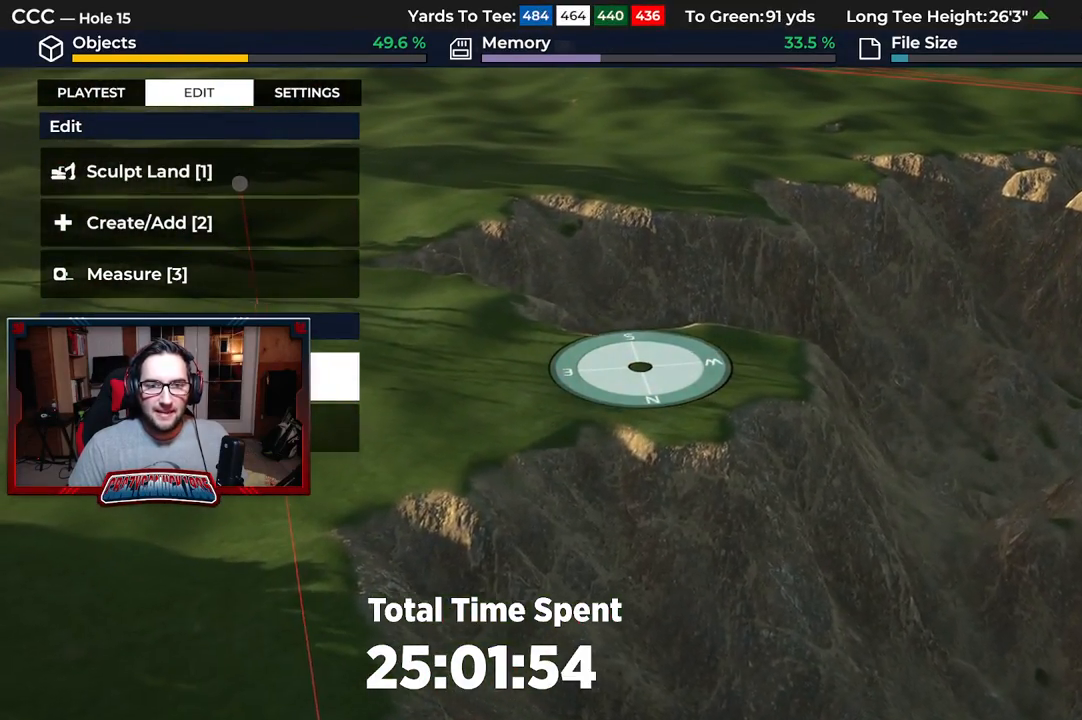
{"buttons": [], "left_stick": "center", "right_stick": "center", "events": [[183, "left_stick", "down-left"], [417, "left_stick", "center"]]}
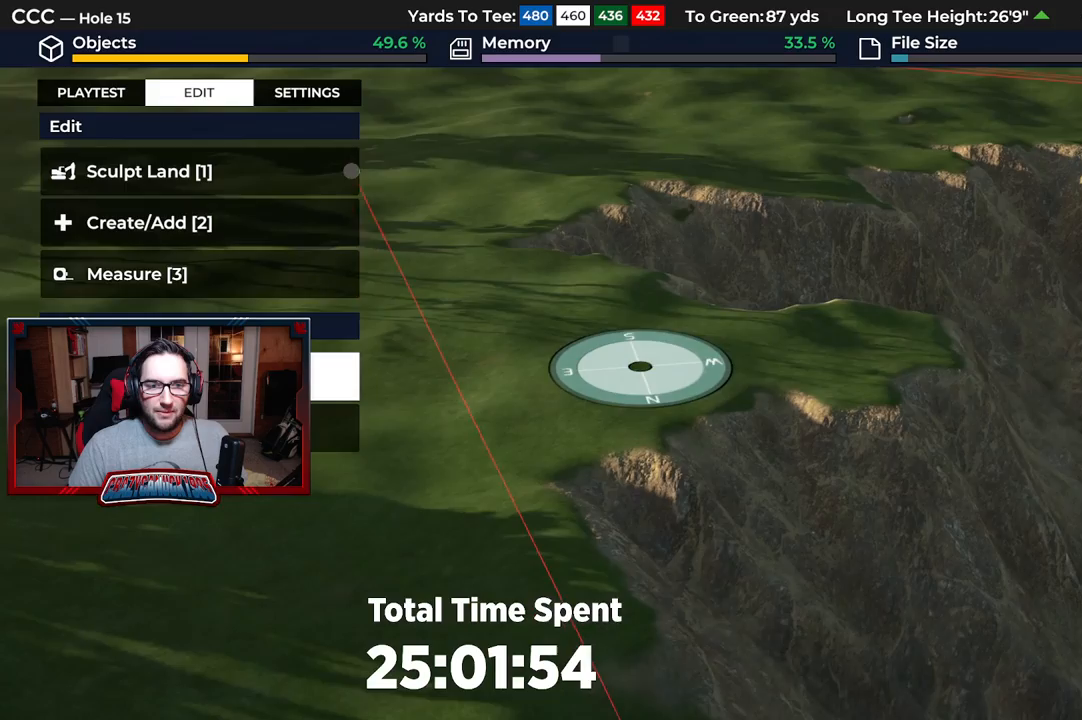
{"buttons": [], "left_stick": "up-left", "right_stick": "center", "events": [[100, "left_stick", "left"], [317, "left_stick", "up-left"]]}
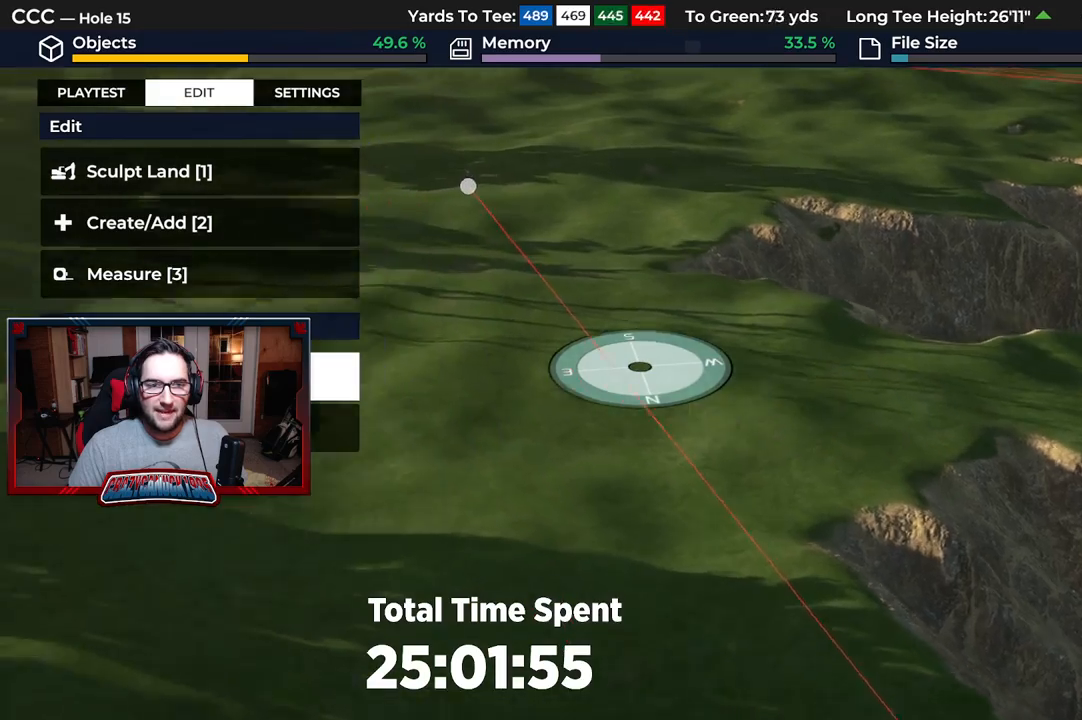
{"buttons": [], "left_stick": "up", "right_stick": "center", "events": [[433, "left_stick", "up"]]}
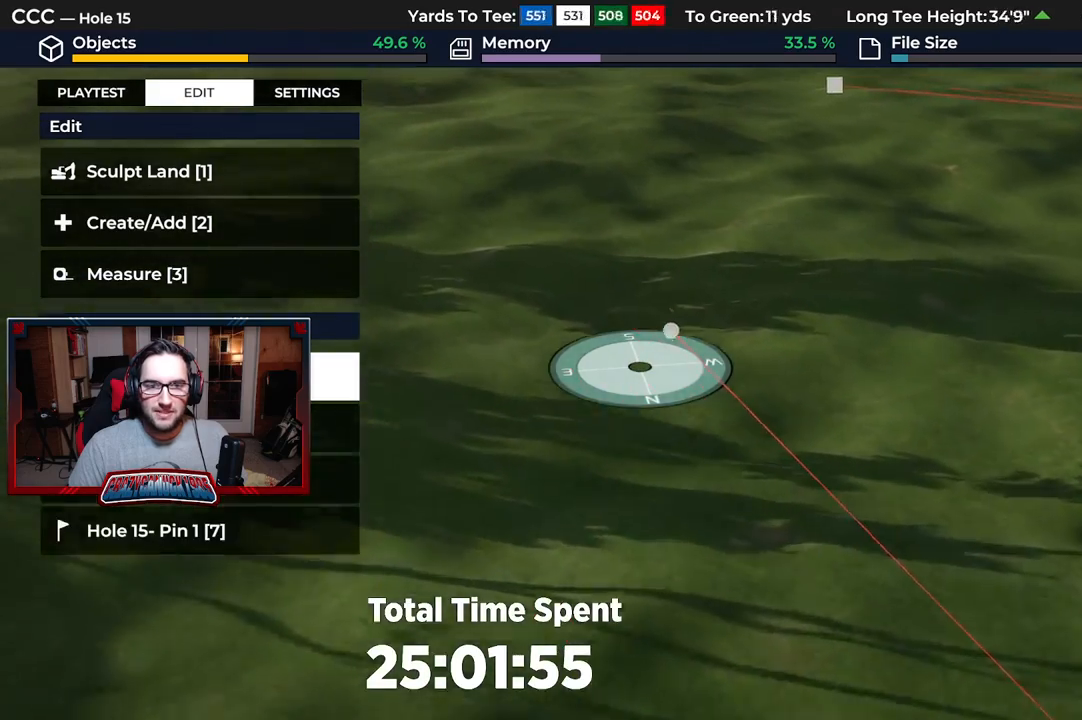
{"buttons": ["A"], "left_stick": "center", "right_stick": "center", "events": [[100, "left_stick", "center"], [467, "A", "down"]]}
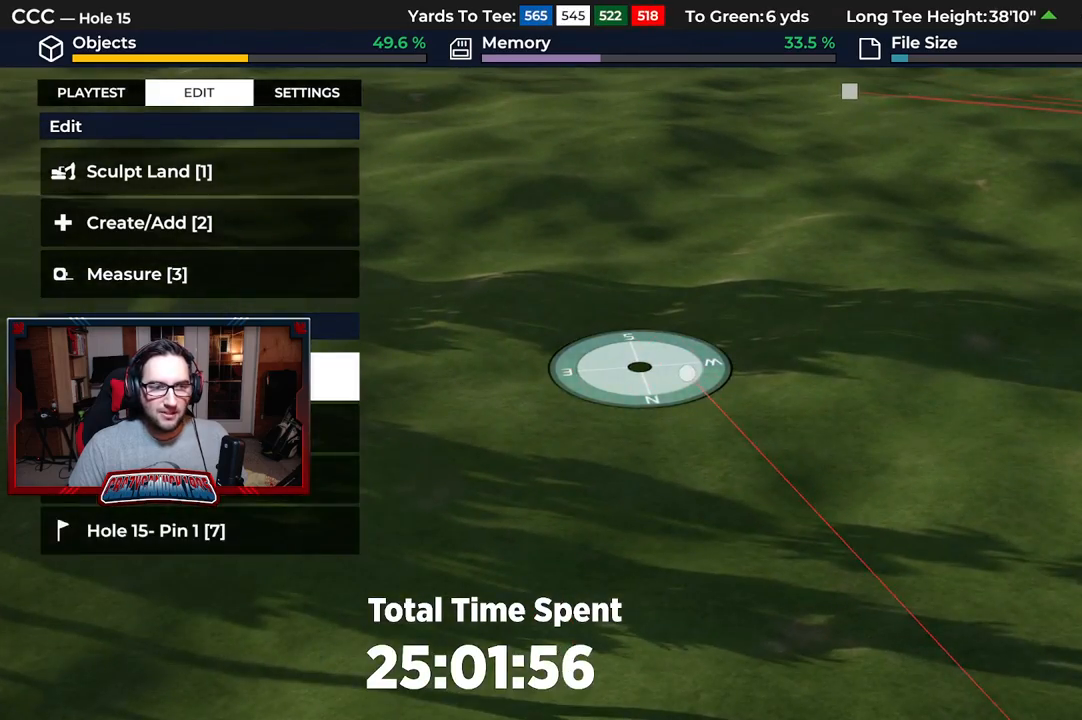
{"buttons": [], "left_stick": "down-right", "right_stick": "center", "events": [[67, "A", "up"], [250, "left_stick", "down"], [433, "left_stick", "down-right"]]}
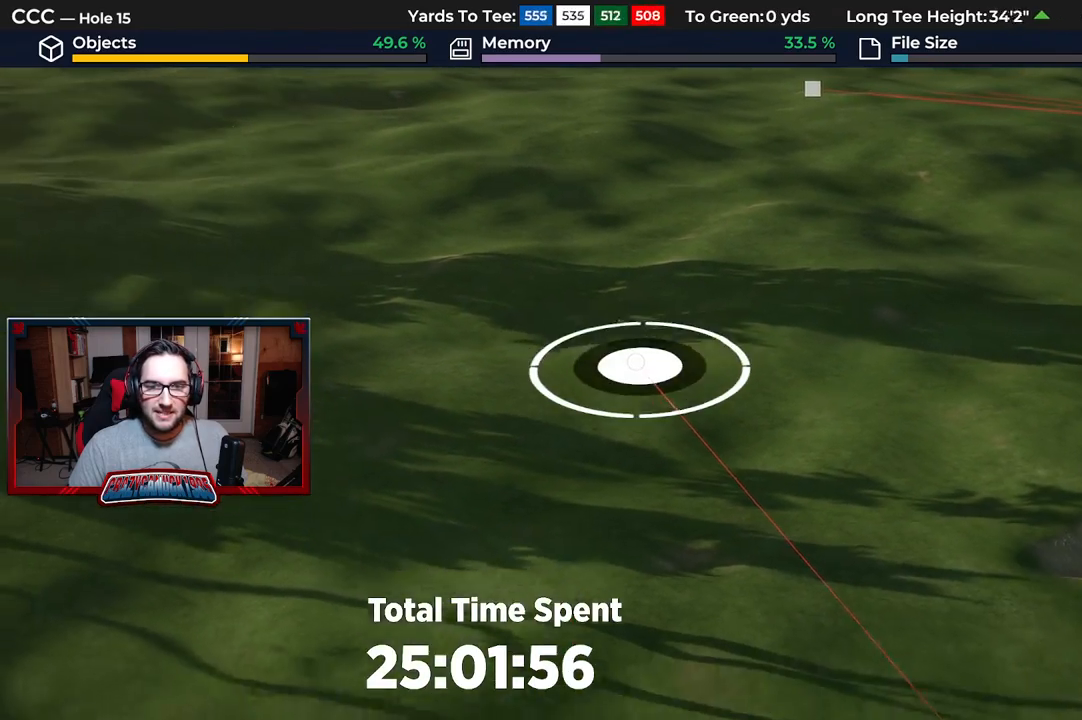
{"buttons": [], "left_stick": "down-right", "right_stick": "center", "events": []}
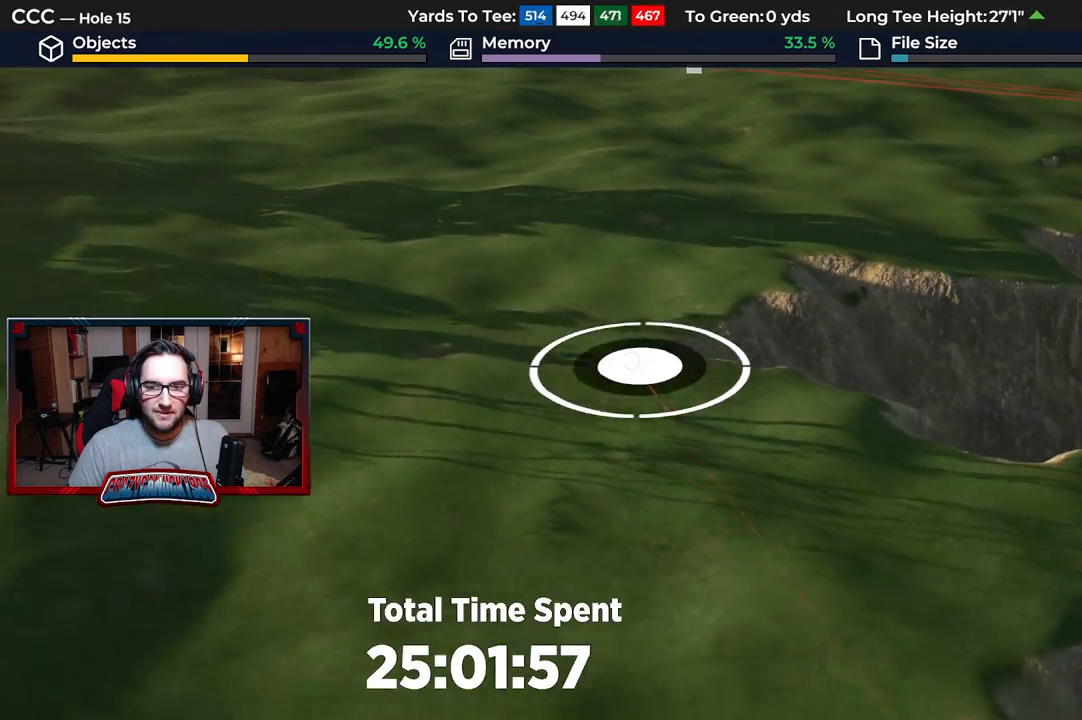
{"buttons": [], "left_stick": "center", "right_stick": "center", "events": [[450, "left_stick", "center"]]}
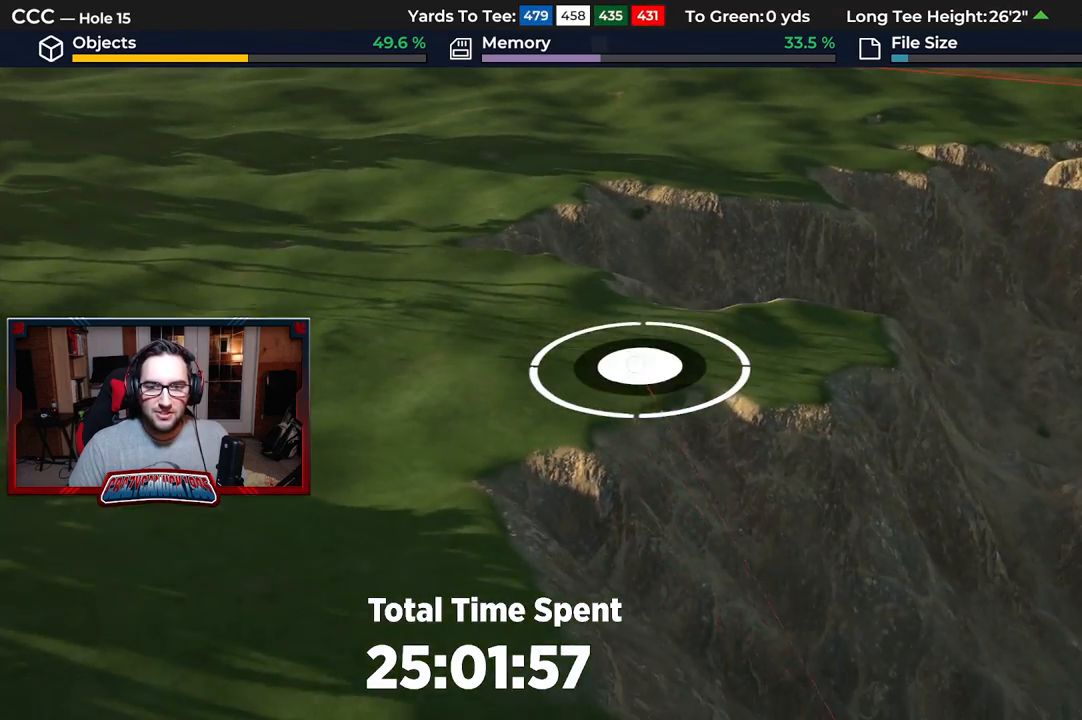
{"buttons": [], "left_stick": "center", "right_stick": "center", "events": [[267, "left_stick", "up-right"], [483, "left_stick", "center"]]}
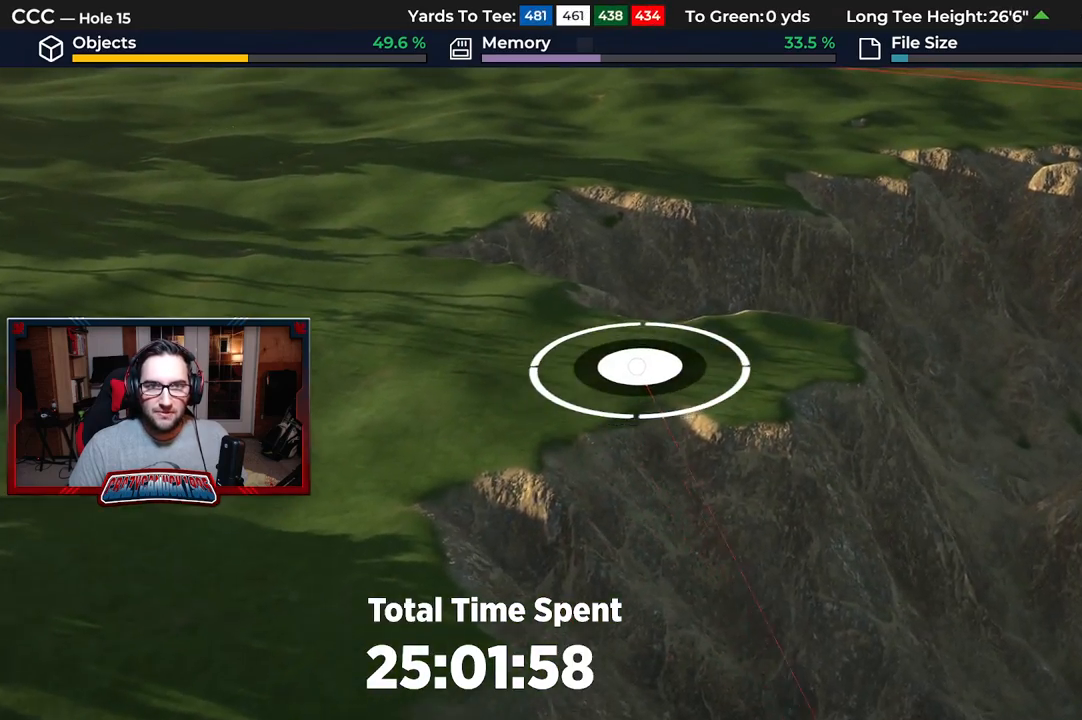
{"buttons": [], "left_stick": "center", "right_stick": "center", "events": [[217, "left_stick", "up"], [350, "left_stick", "center"]]}
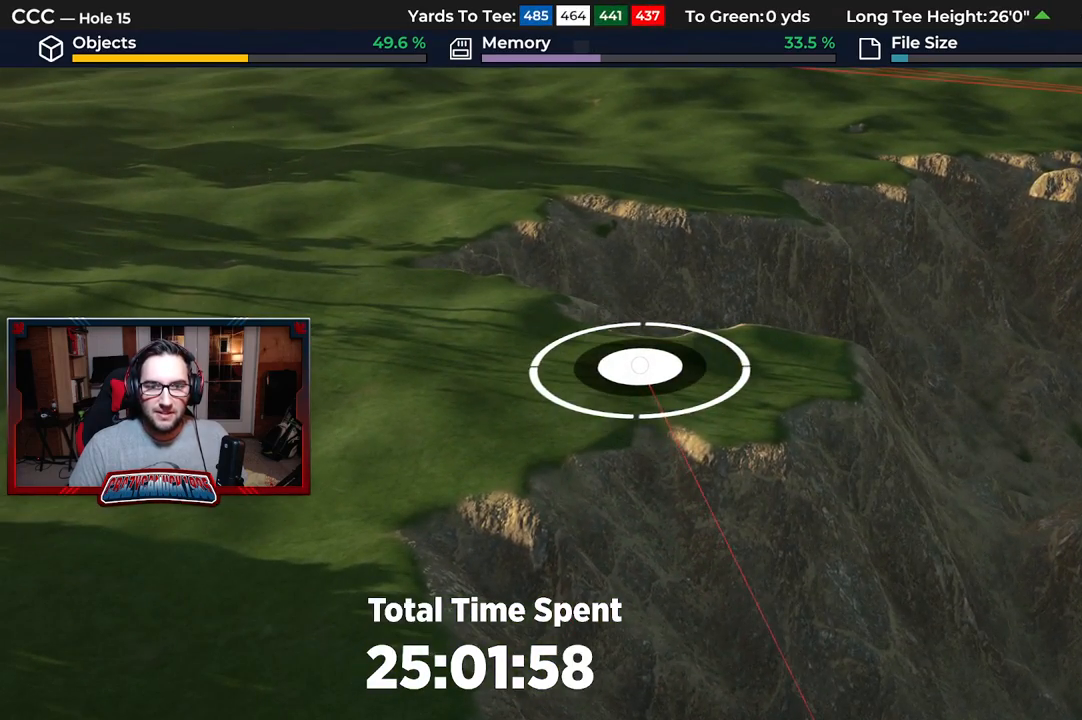
{"buttons": ["L2"], "left_stick": "center", "right_stick": "down", "events": [[367, "right_stick", "down"], [467, "L2", "down"]]}
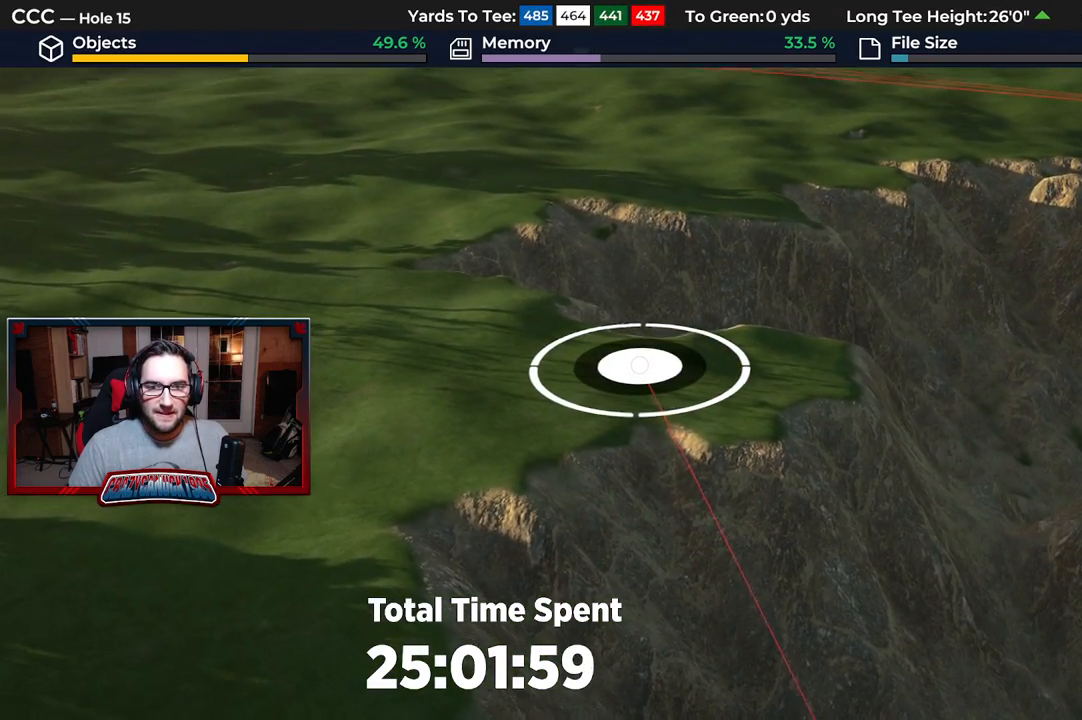
{"buttons": [], "left_stick": "center", "right_stick": "down", "events": [[183, "L2", "up"]]}
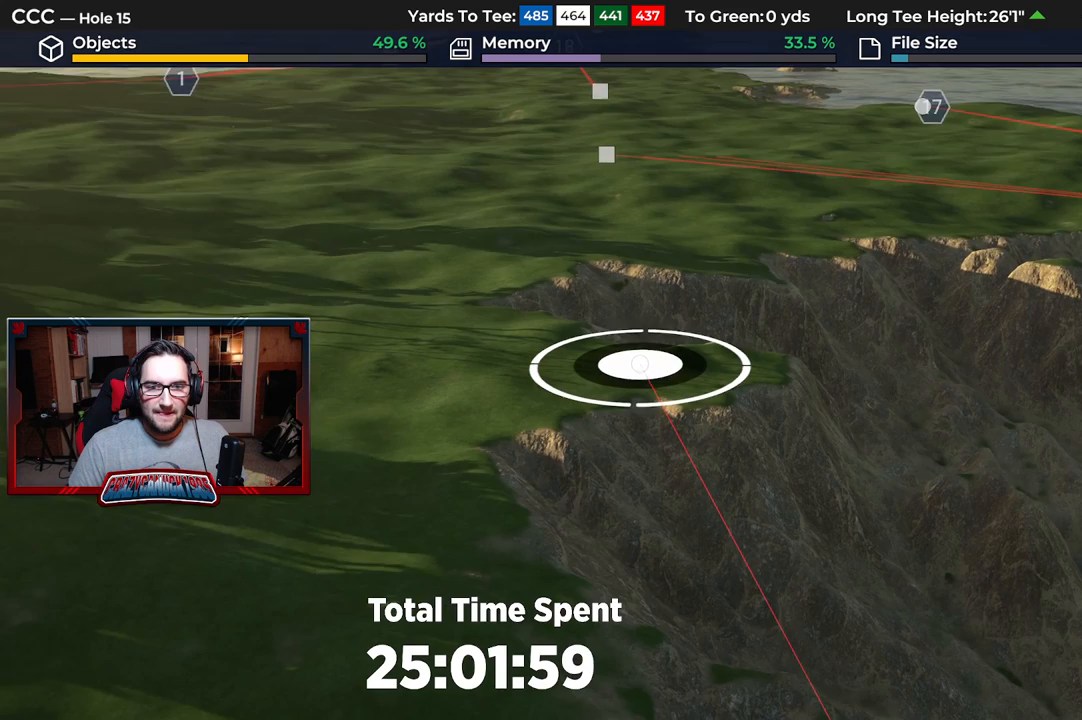
{"buttons": [], "left_stick": "center", "right_stick": "center", "events": [[267, "right_stick", "center"]]}
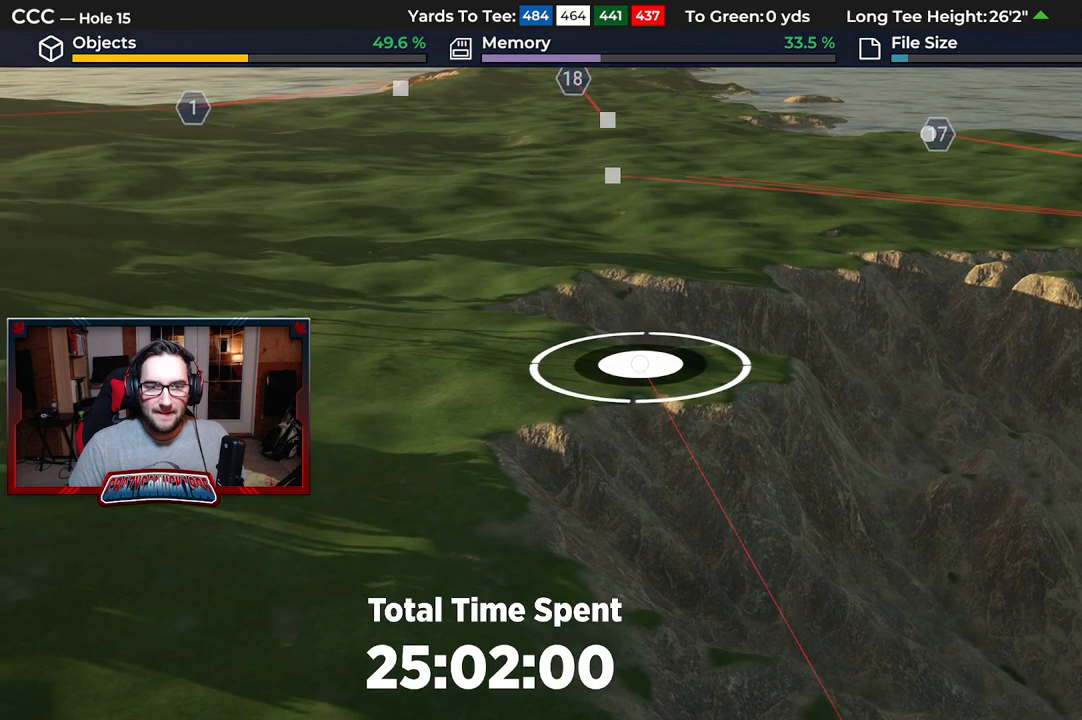
{"buttons": [], "left_stick": "center", "right_stick": "center", "events": [[233, "left_stick", "right"], [350, "left_stick", "center"]]}
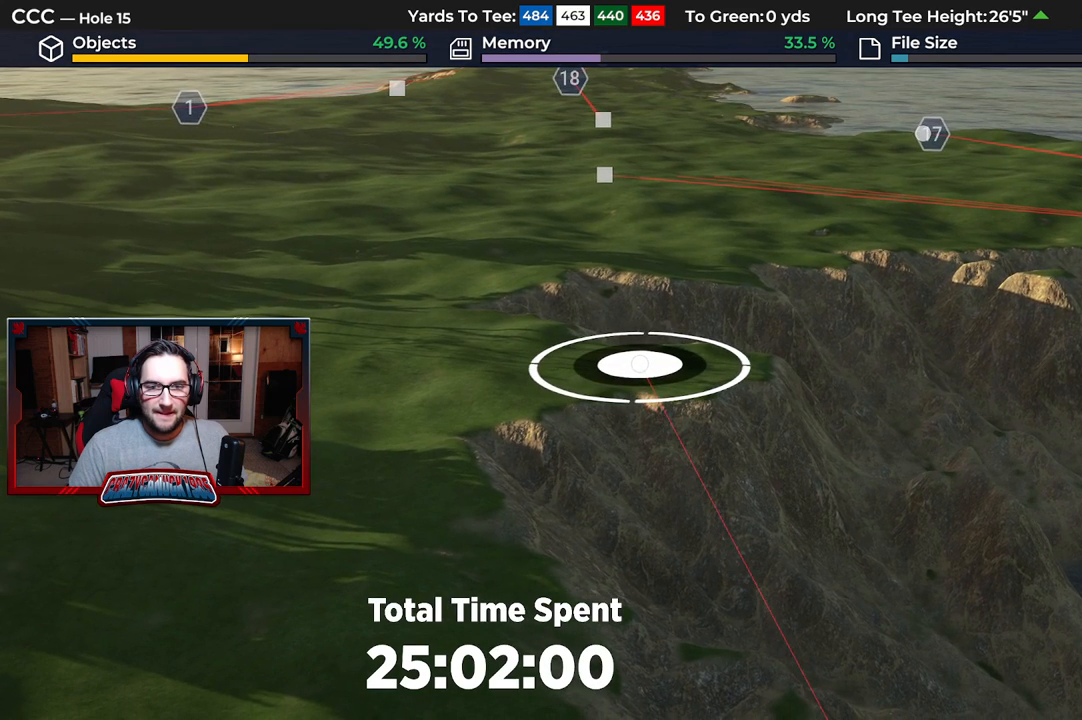
{"buttons": ["R2"], "left_stick": "center", "right_stick": "up", "events": [[183, "R2", "down"], [433, "right_stick", "up"]]}
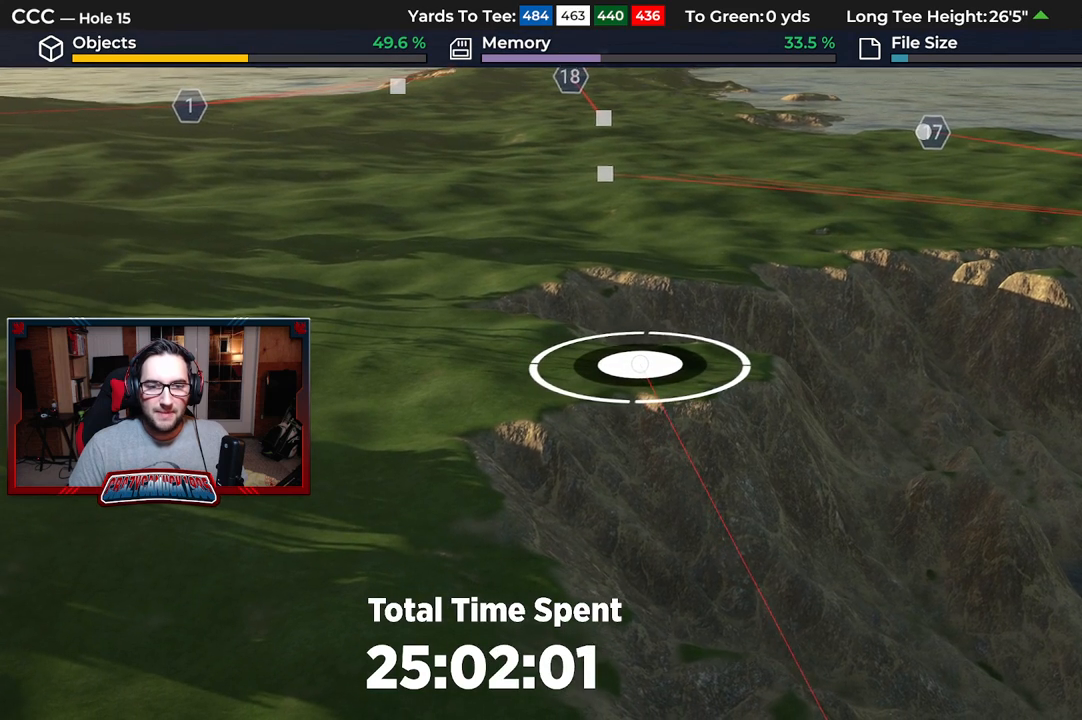
{"buttons": ["R2"], "left_stick": "center", "right_stick": "center", "events": [[267, "right_stick", "center"]]}